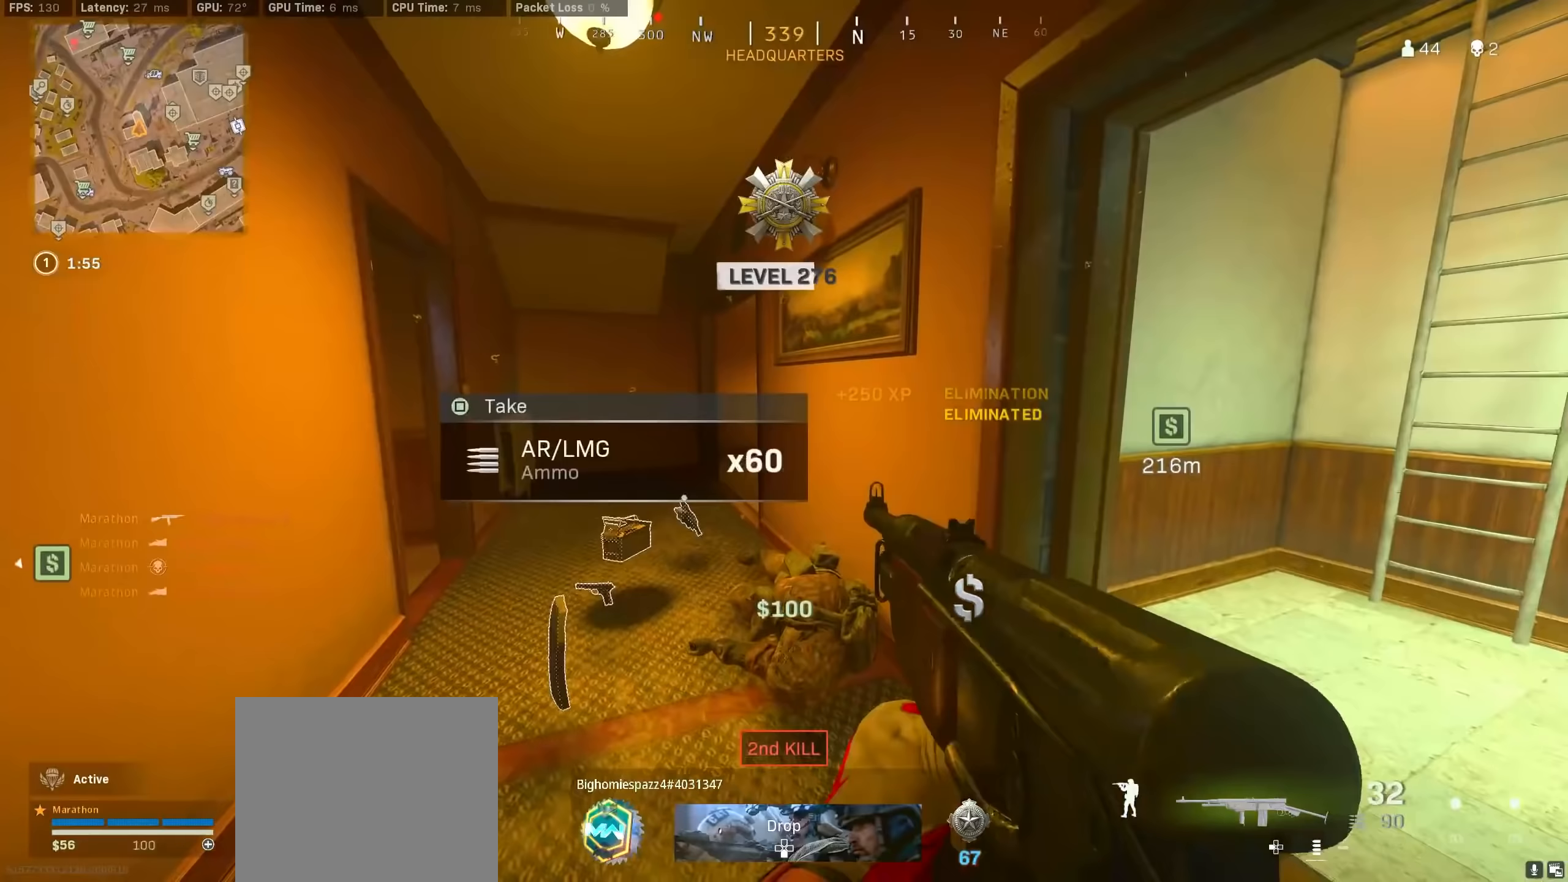
Gameplay with a controller (PlayStation layout); each line is a JSON object with the inputs held at the frame after it. "events" lists button and stick changes between this image and that frame as [ms after this image, input, new state], when the widget could be followed in between.
{"buttons": [], "left_stick": "up-left", "right_stick": "right", "events": [[33, "TRIANGLE", "up"], [267, "left_stick", "left"], [333, "left_stick", "up-left"], [350, "right_stick", "up-left"], [467, "right_stick", "right"]]}
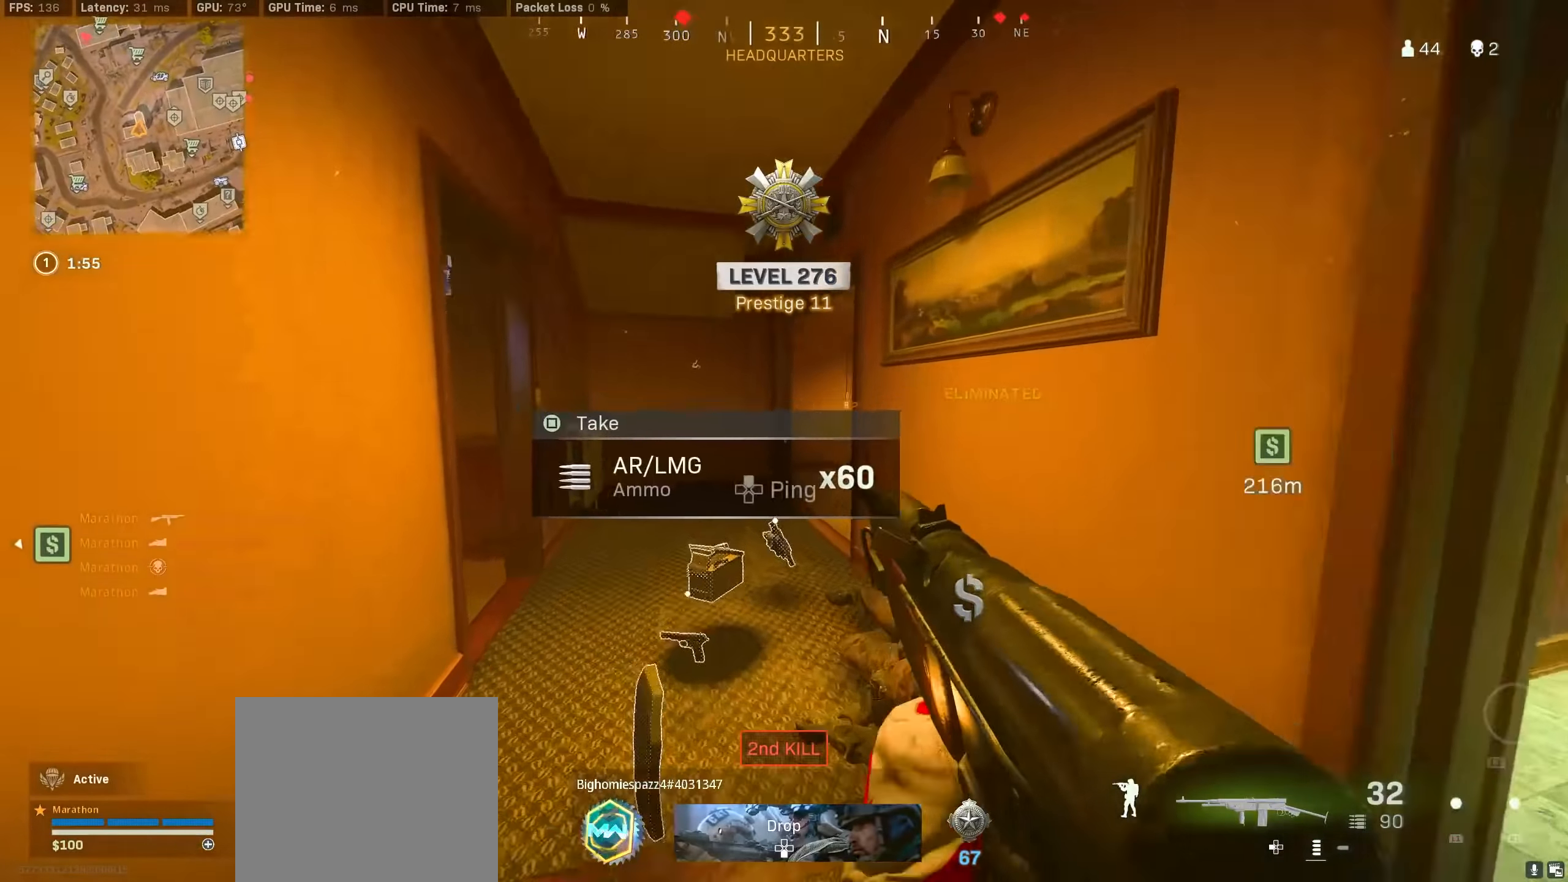
{"buttons": [], "left_stick": "up-right", "right_stick": "right", "events": [[100, "R3", "down"], [150, "right_stick", "center"], [250, "left_stick", "up"], [300, "R3", "up"], [367, "R3", "down"], [367, "left_stick", "up-right"], [433, "CROSS", "down"], [433, "right_stick", "right"], [450, "R3", "up"], [500, "CROSS", "up"]]}
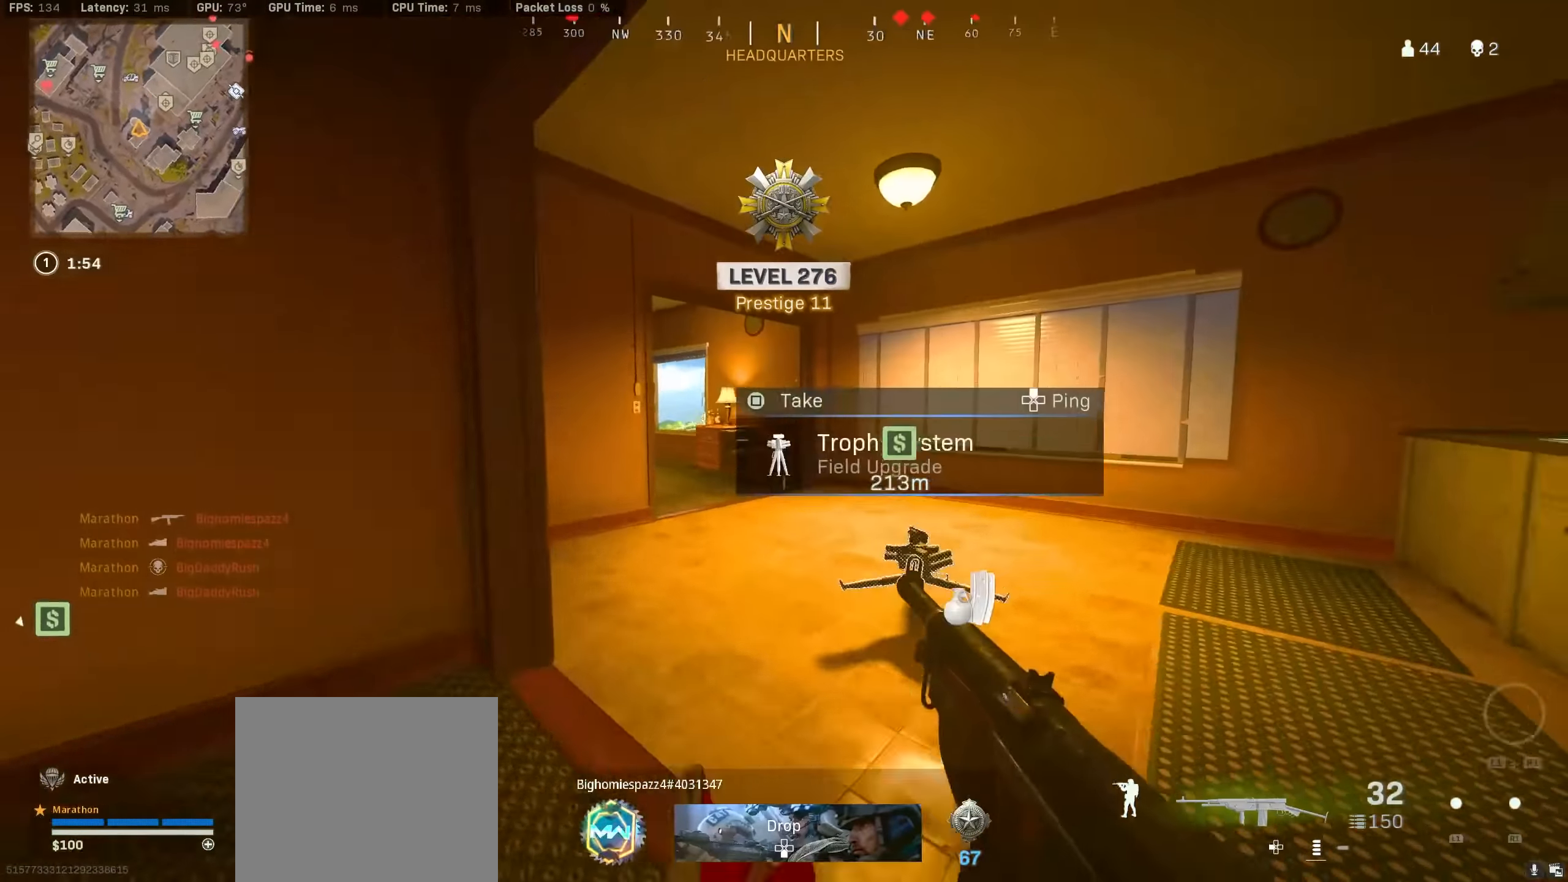
{"buttons": ["R3"], "left_stick": "up", "right_stick": "center", "events": [[117, "left_stick", "up"], [150, "right_stick", "left"], [333, "R3", "down"], [417, "right_stick", "center"]]}
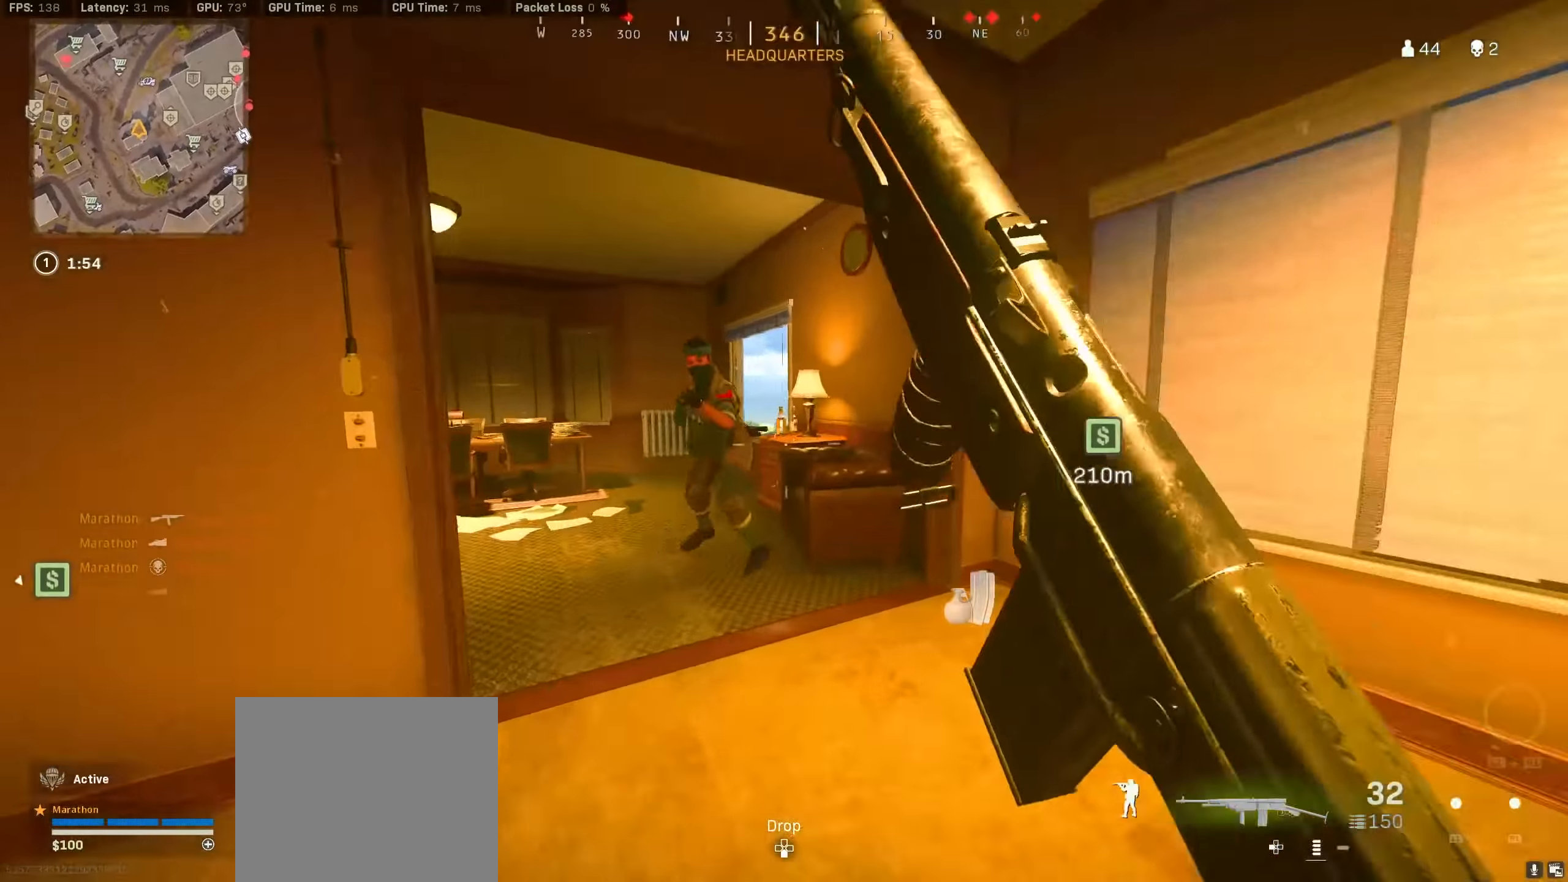
{"buttons": ["L2", "R2"], "left_stick": "down-left", "right_stick": "down", "events": [[17, "R3", "up"], [17, "right_stick", "left"], [100, "left_stick", "down-right"], [117, "R3", "down"], [167, "CROSS", "down"], [200, "R2", "down"], [200, "R3", "up"], [200, "right_stick", "up-right"], [267, "CROSS", "up"], [317, "right_stick", "left"], [367, "L2", "down"], [367, "left_stick", "down-left"], [483, "right_stick", "down"]]}
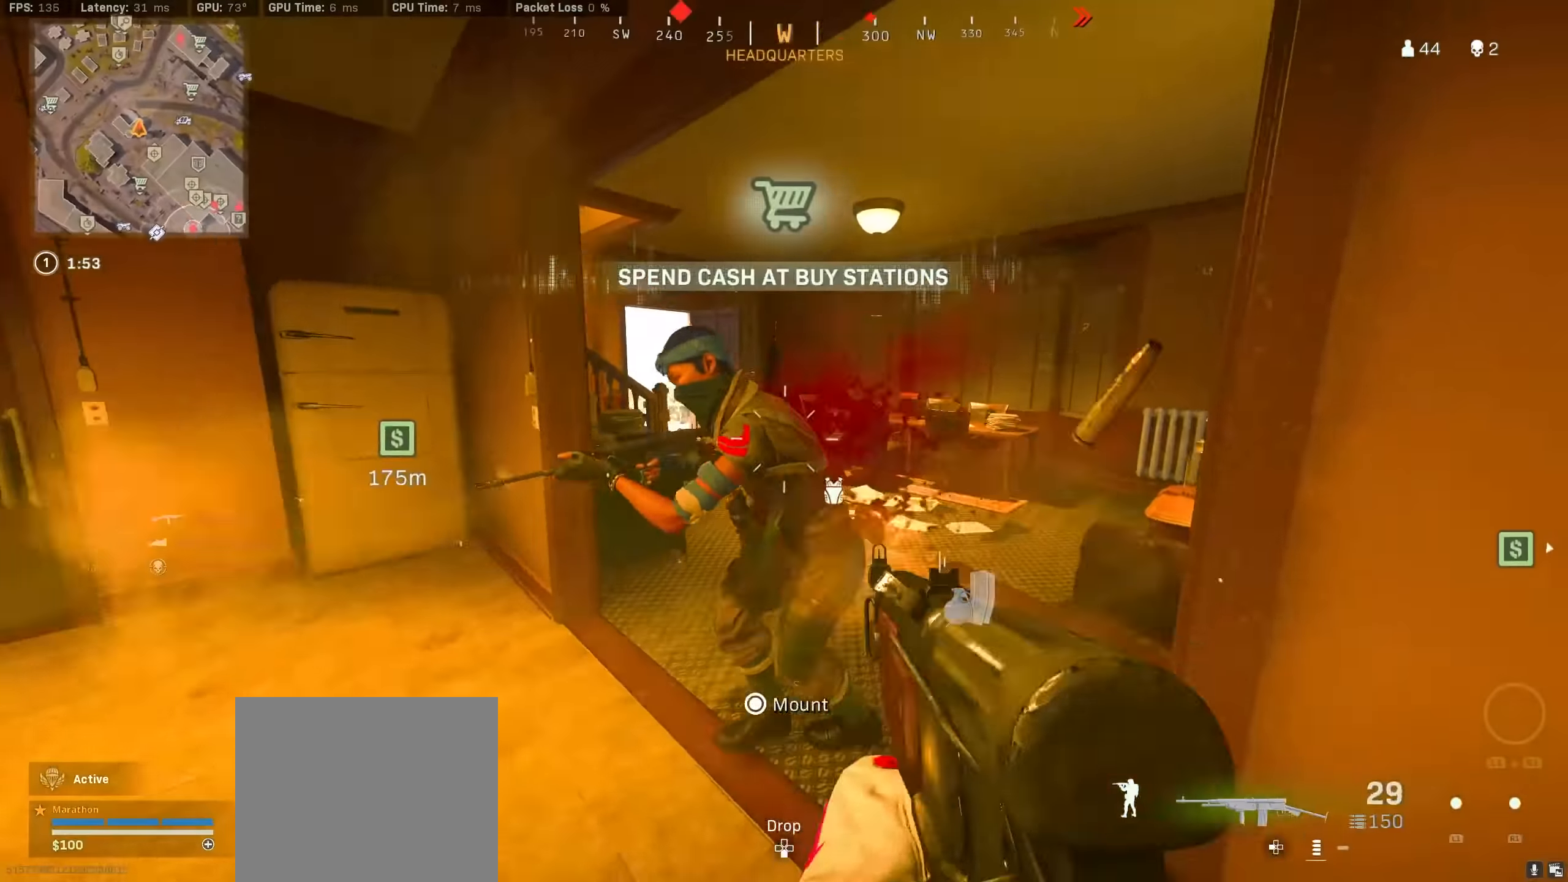
{"buttons": ["L2", "R2"], "left_stick": "down", "right_stick": "up-left", "events": [[83, "right_stick", "down-right"], [100, "CROSS", "down"], [183, "CROSS", "up"], [183, "right_stick", "center"], [283, "right_stick", "right"], [350, "left_stick", "down"], [350, "right_stick", "up-left"]]}
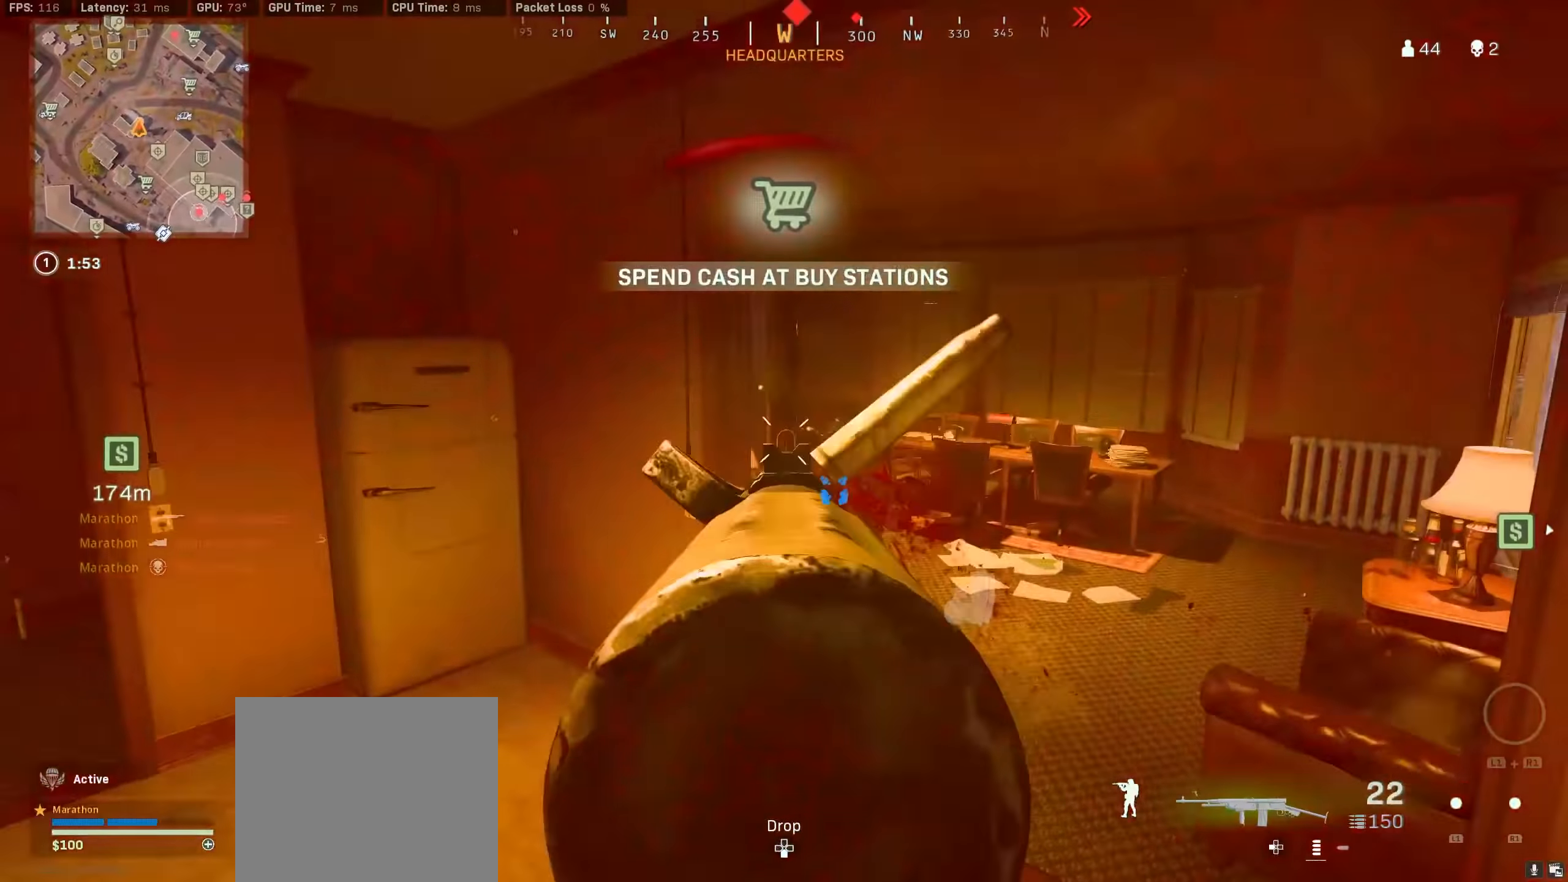
{"buttons": ["R3"], "left_stick": "up-right", "right_stick": "center", "events": [[33, "right_stick", "right"], [67, "L2", "up"], [67, "left_stick", "up-right"], [83, "R2", "up"], [233, "right_stick", "center"], [417, "R3", "down"]]}
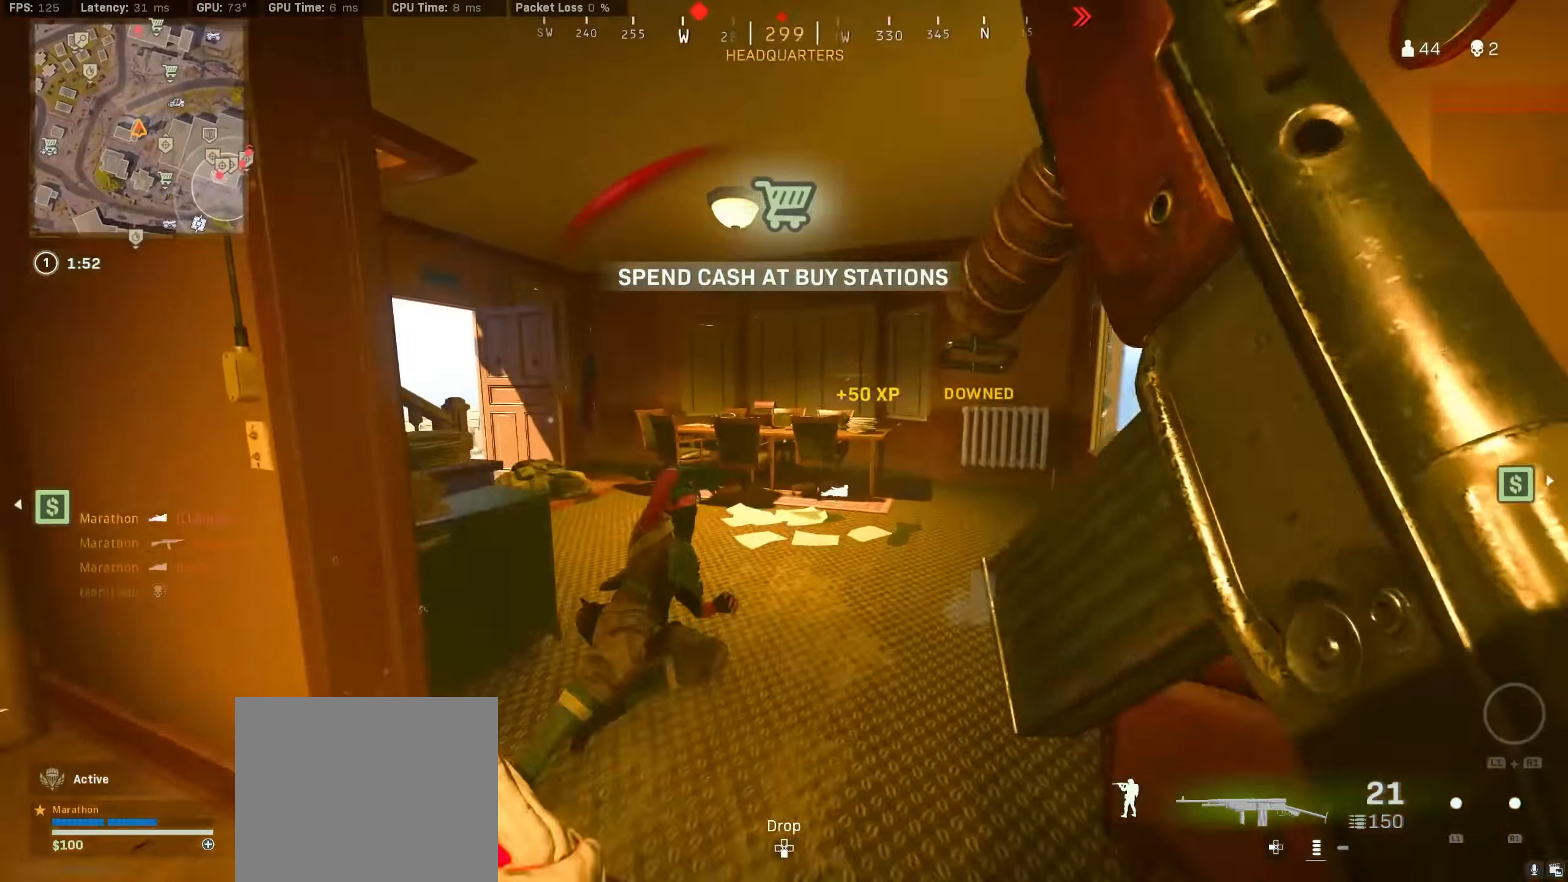
{"buttons": [], "left_stick": "down", "right_stick": "up-left", "events": [[133, "right_stick", "left"], [150, "R3", "up"], [250, "R3", "down"], [250, "left_stick", "down-right"], [250, "right_stick", "down-left"], [300, "left_stick", "down"], [350, "R3", "up"], [467, "right_stick", "up-left"]]}
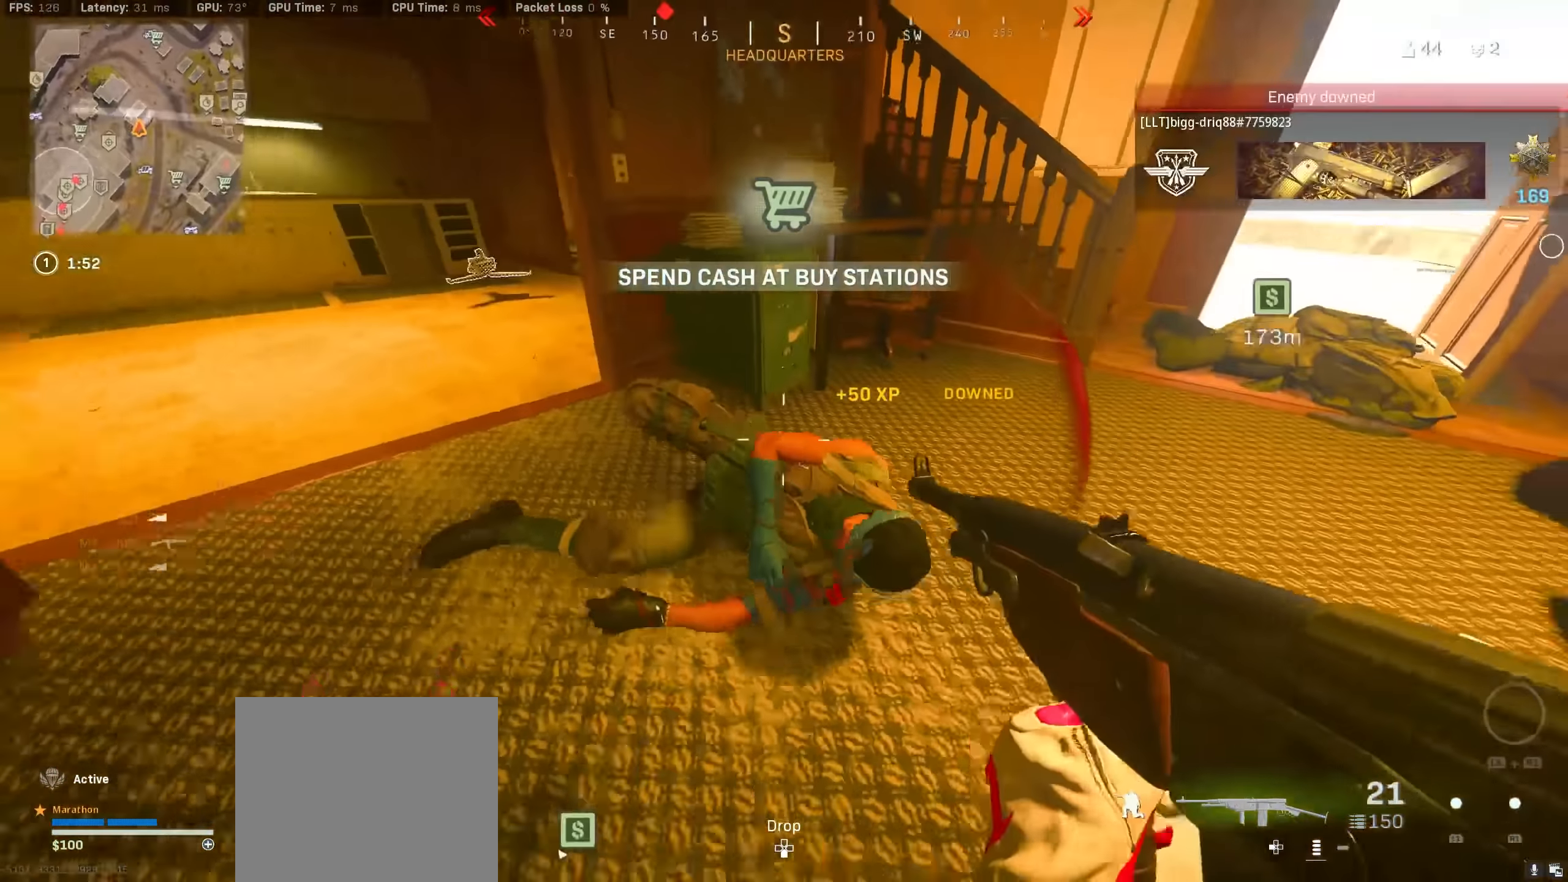
{"buttons": ["L2", "R2"], "left_stick": "down", "right_stick": "right", "events": [[33, "right_stick", "up"], [167, "R2", "down"], [283, "L2", "down"], [400, "right_stick", "center"], [450, "right_stick", "right"]]}
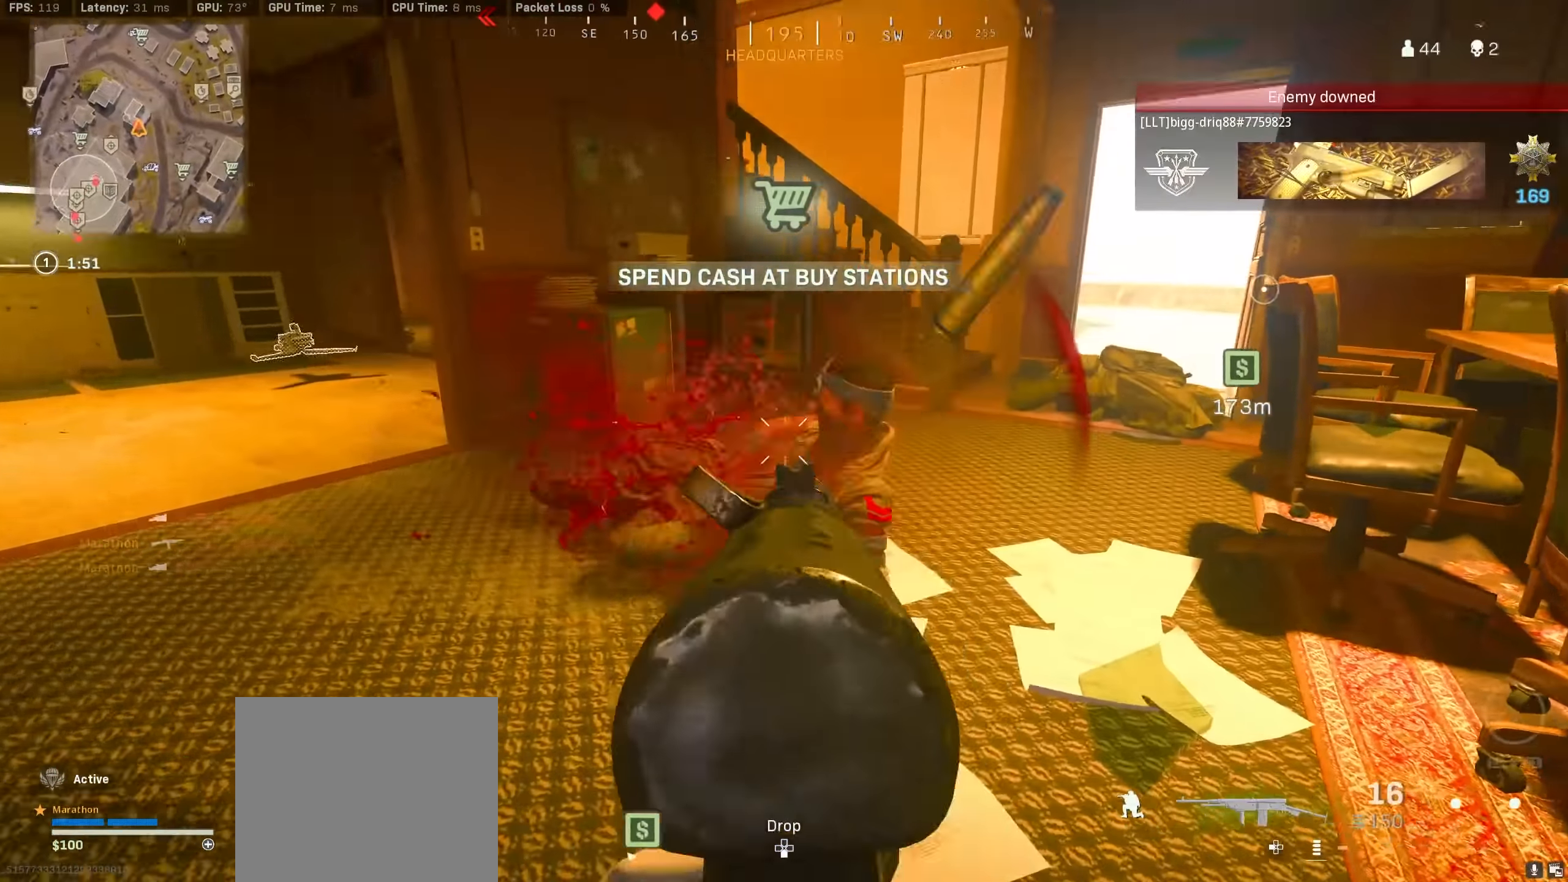
{"buttons": [], "left_stick": "up", "right_stick": "up-right", "events": [[100, "right_stick", "center"], [117, "left_stick", "up"], [167, "TRIANGLE", "down"], [200, "L2", "up"], [217, "R2", "up"], [233, "TRIANGLE", "up"], [300, "CROSS", "down"], [333, "right_stick", "right"], [367, "CROSS", "up"], [483, "right_stick", "up-right"]]}
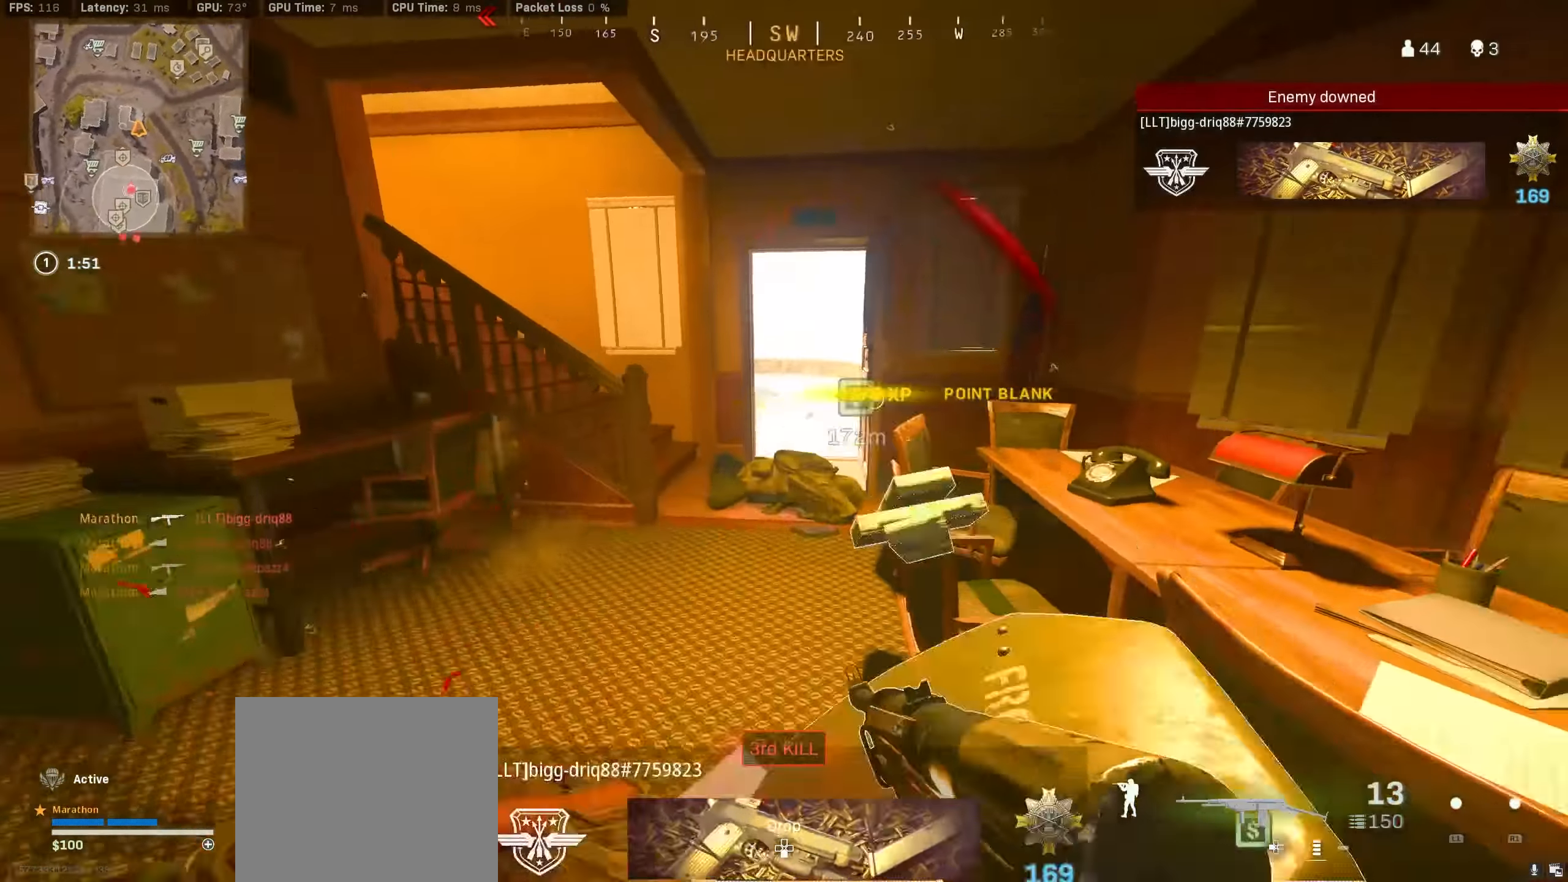
{"buttons": ["R3"], "left_stick": "up", "right_stick": "left", "events": [[150, "right_stick", "center"], [250, "R3", "down"], [400, "R3", "up"], [433, "right_stick", "left"], [483, "R3", "down"]]}
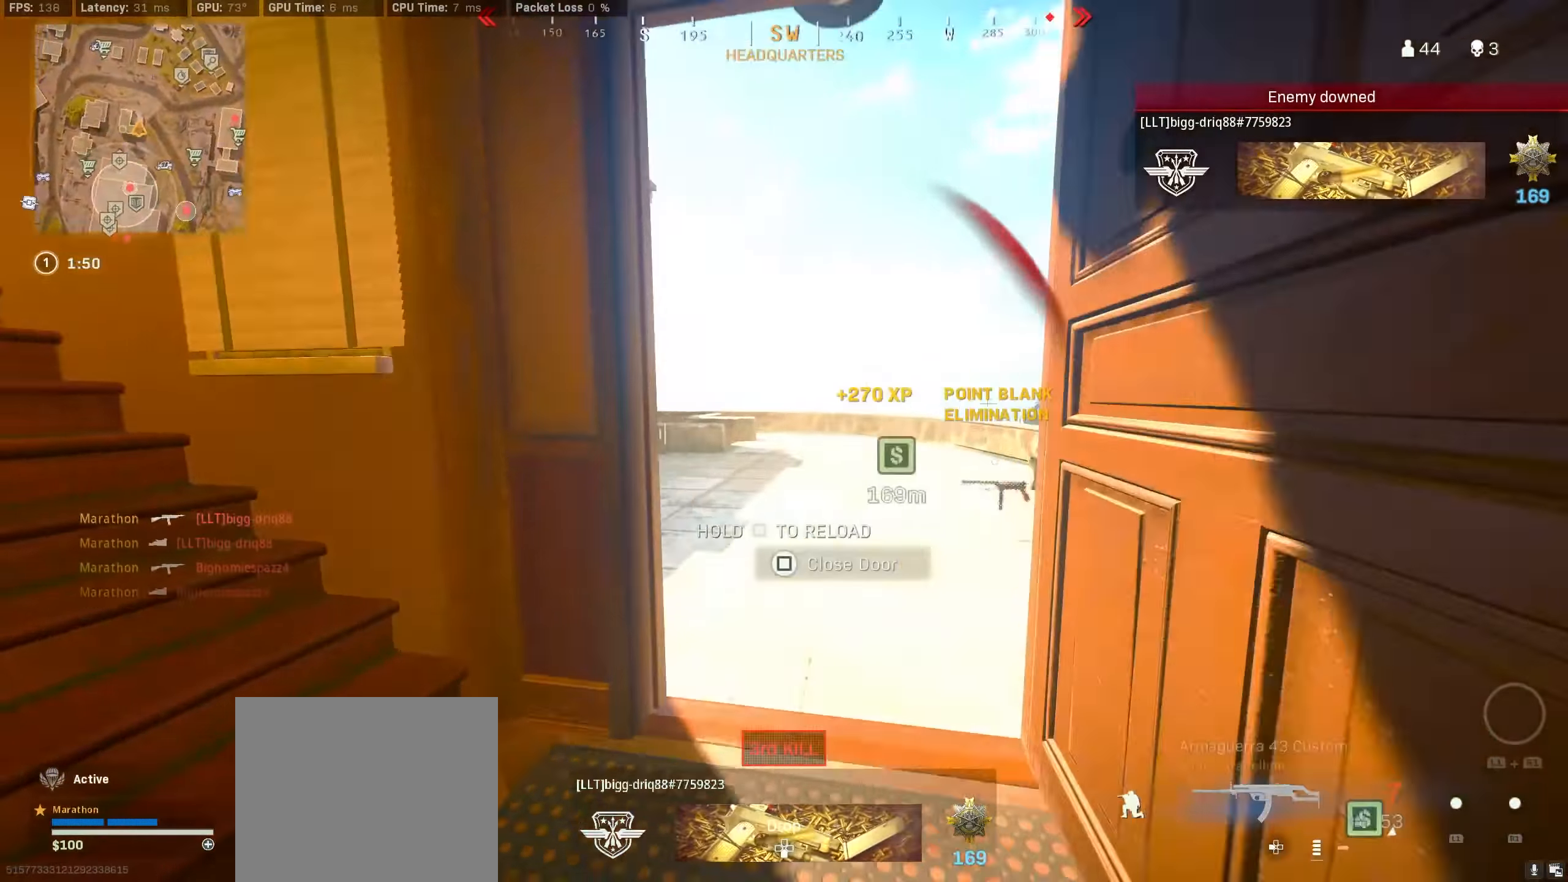
{"buttons": ["SQUARE"], "left_stick": "center", "right_stick": "center", "events": [[50, "CROSS", "down"], [83, "R3", "up"], [133, "CROSS", "up"], [150, "left_stick", "center"], [150, "right_stick", "center"], [217, "SQUARE", "down"]]}
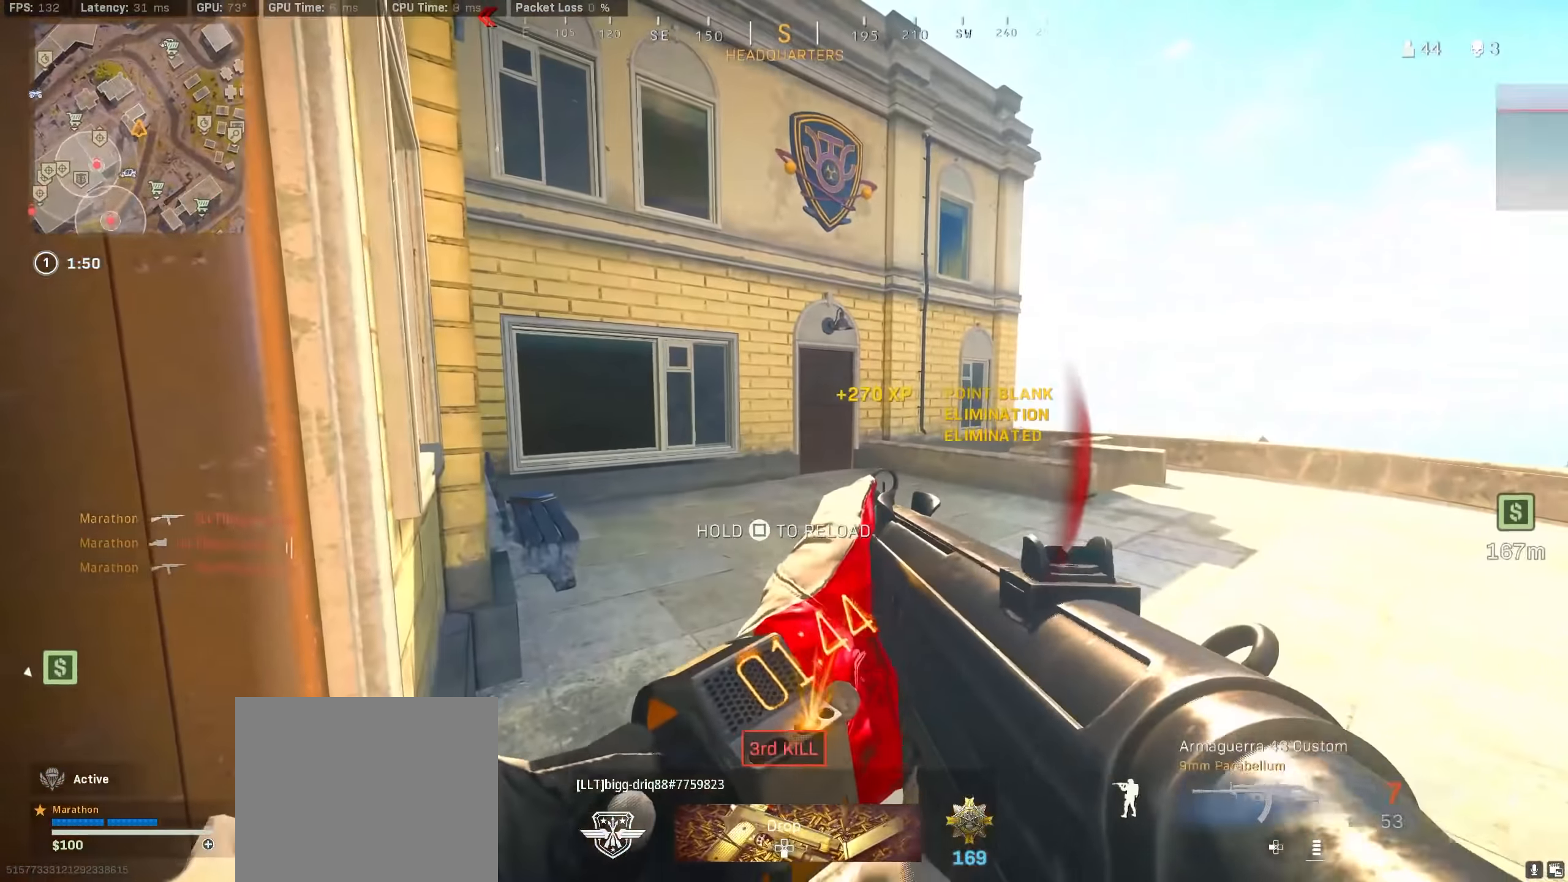
{"buttons": ["SQUARE"], "left_stick": "center", "right_stick": "center", "events": [[83, "SQUARE", "up"], [83, "right_stick", "left"], [117, "left_stick", "down-right"], [317, "left_stick", "center"], [367, "right_stick", "center"], [417, "SQUARE", "down"]]}
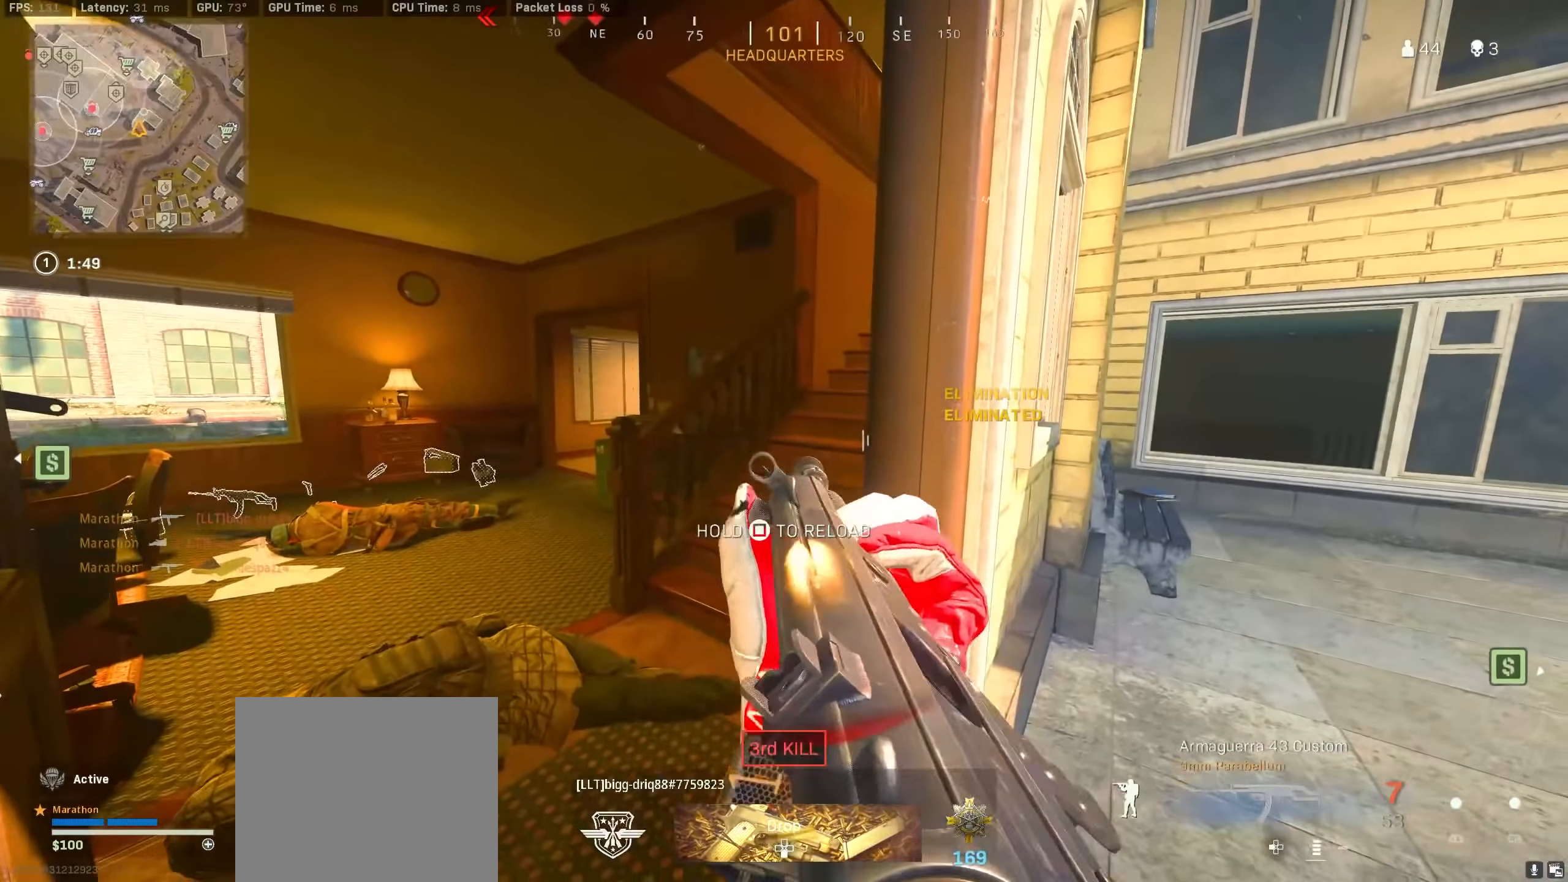
{"buttons": [], "left_stick": "down", "right_stick": "center", "events": [[217, "SQUARE", "up"], [267, "left_stick", "down"]]}
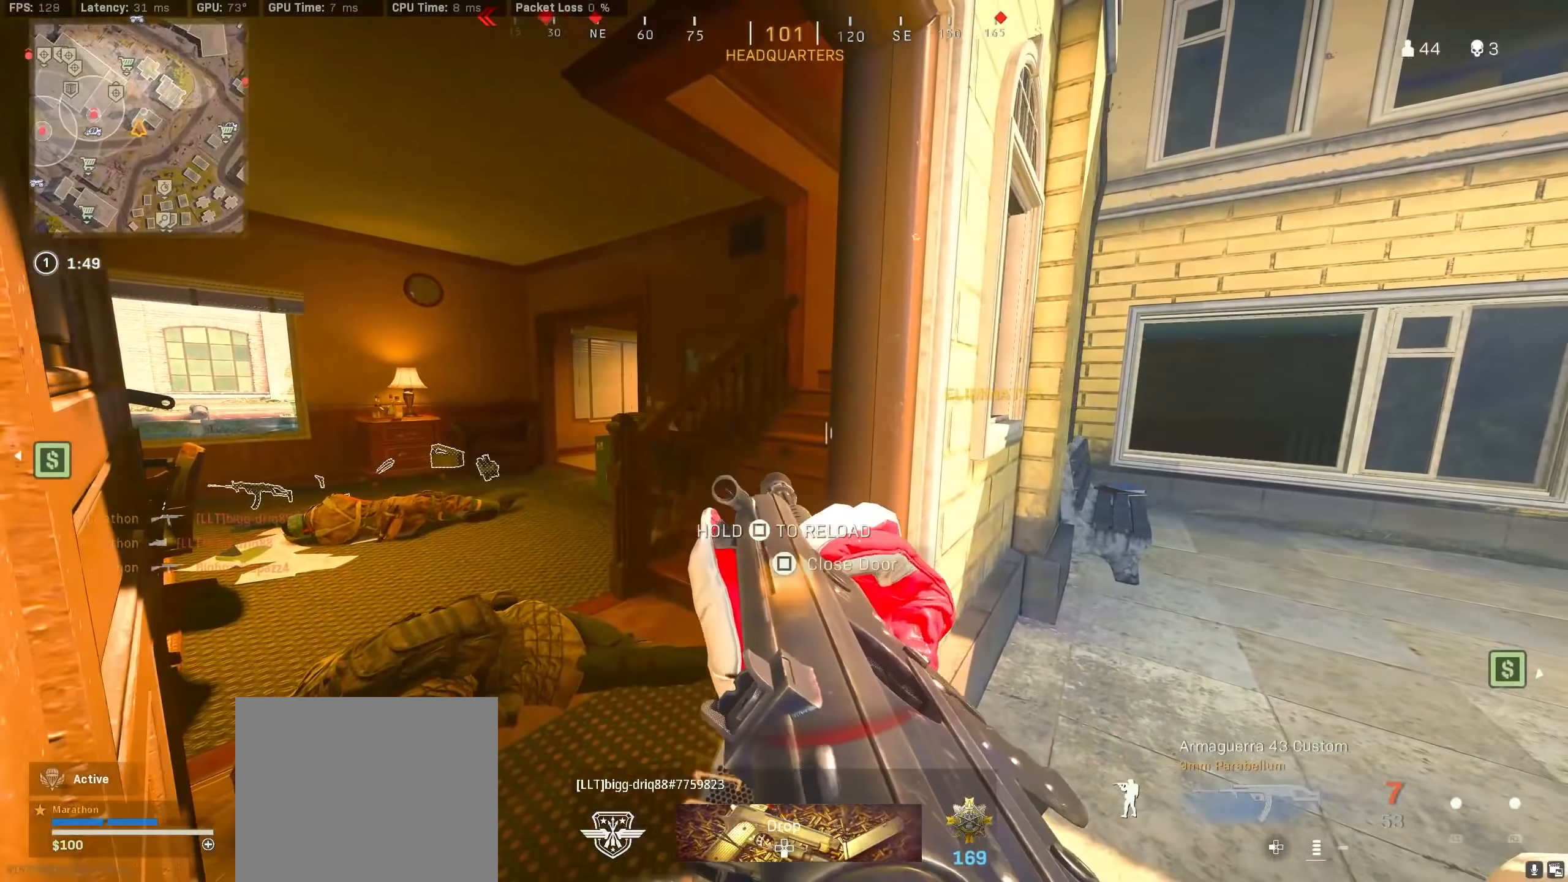
{"buttons": [], "left_stick": "center", "right_stick": "center", "events": [[100, "left_stick", "center"], [217, "SQUARE", "down"], [234, "left_stick", "left"], [284, "SQUARE", "up"], [350, "left_stick", "center"]]}
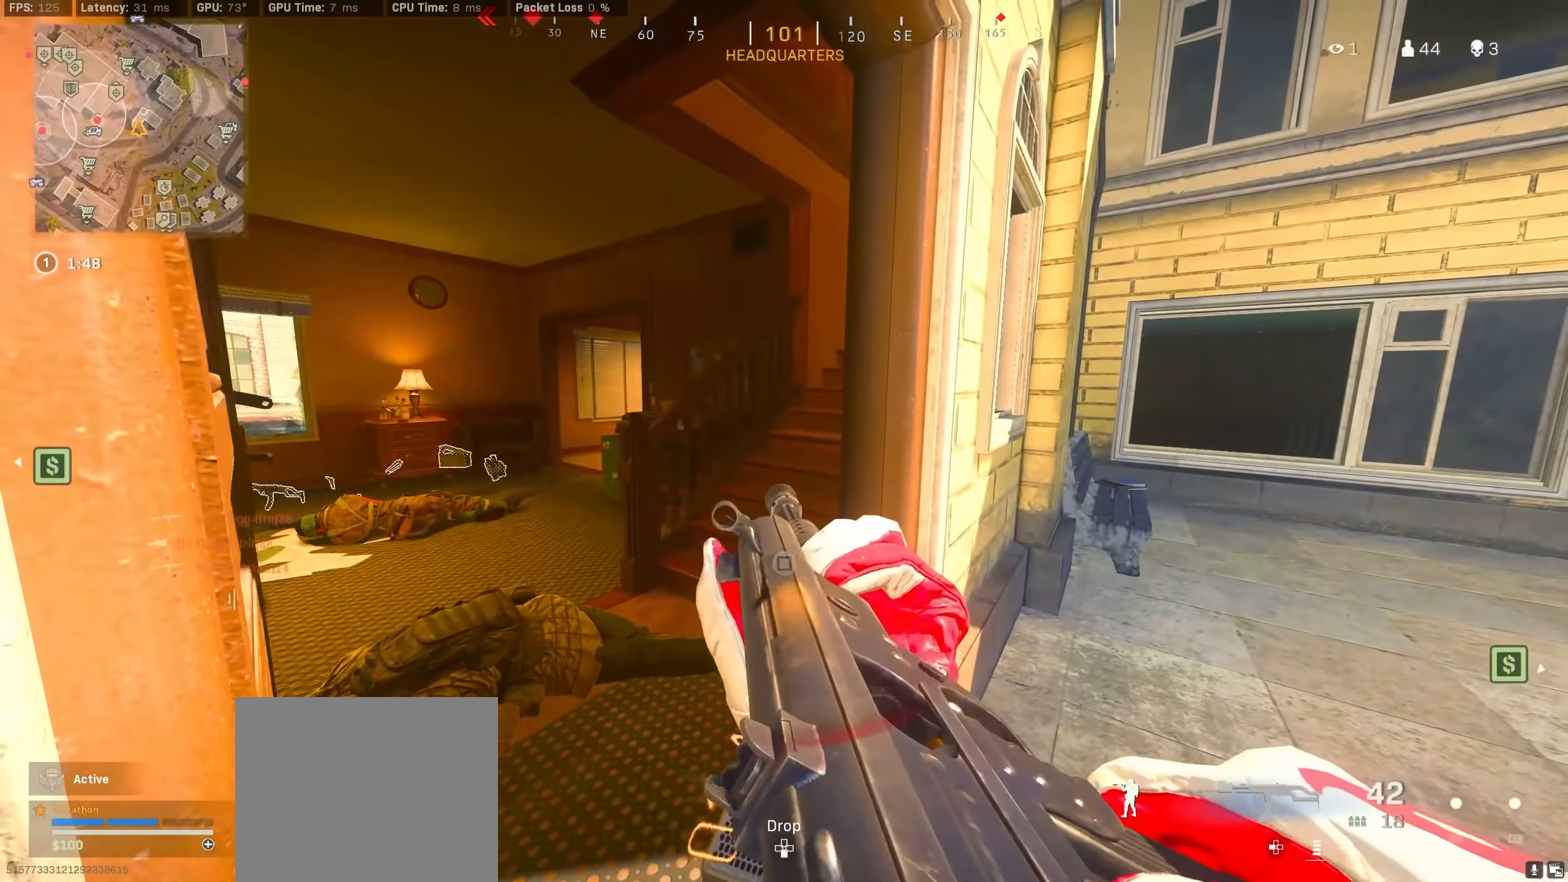
{"buttons": [], "left_stick": "center", "right_stick": "center", "events": [[34, "R3", "down"], [50, "left_stick", "right"], [100, "R3", "up"], [117, "right_stick", "left"], [184, "R3", "down"], [267, "R3", "up"], [300, "right_stick", "center"], [350, "left_stick", "center"]]}
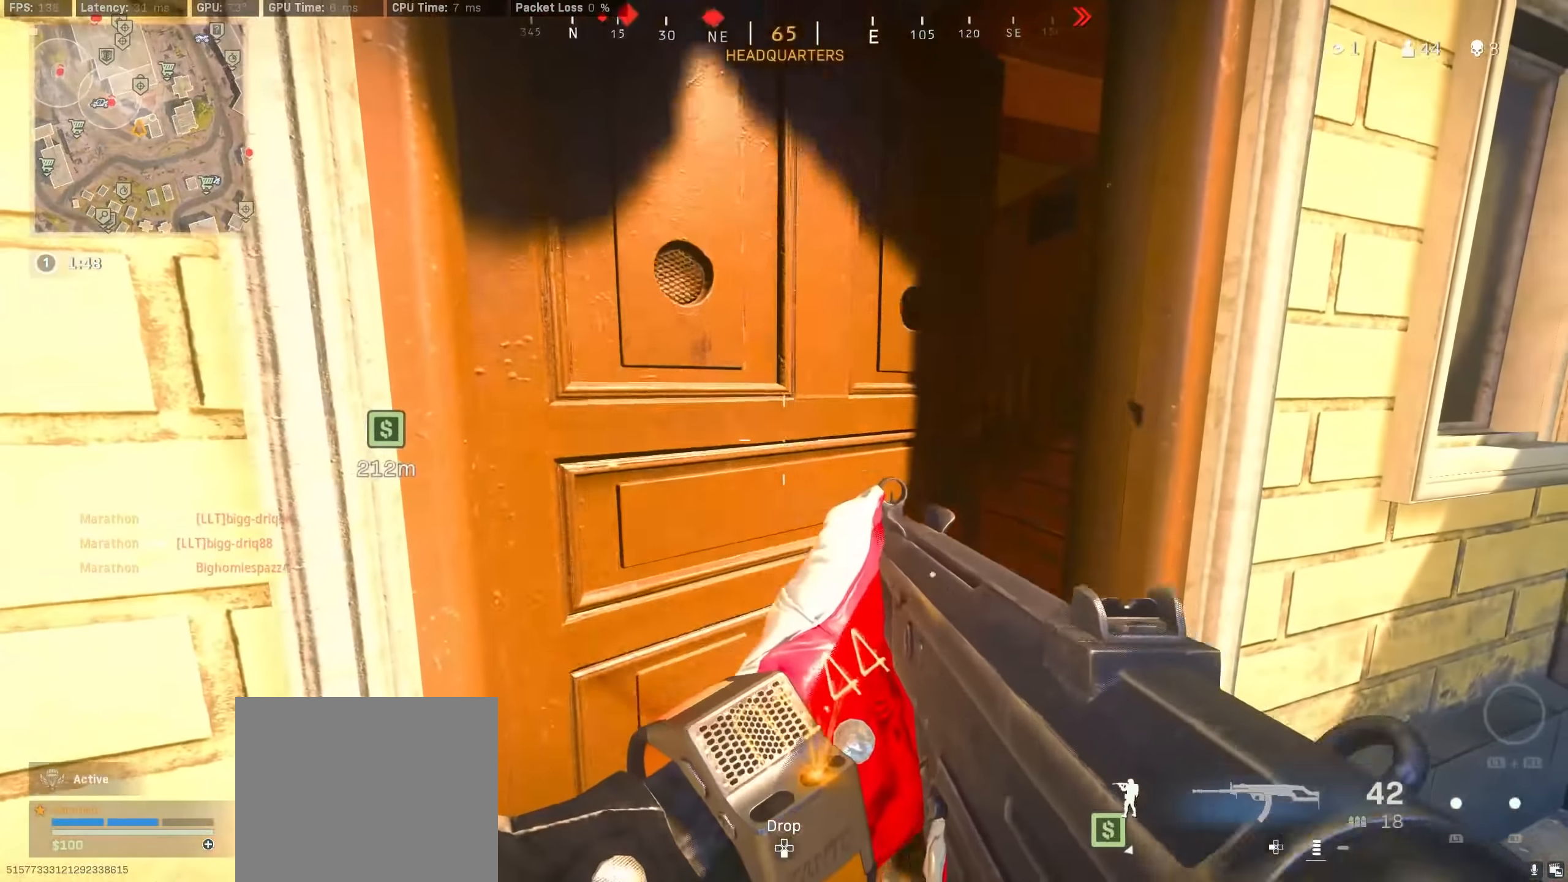
{"buttons": [], "left_stick": "up", "right_stick": "center", "events": [[34, "TRIANGLE", "down"], [84, "TRIANGLE", "up"], [84, "left_stick", "up"], [134, "TRIANGLE", "down"], [200, "TRIANGLE", "up"], [417, "right_stick", "right"], [500, "right_stick", "center"]]}
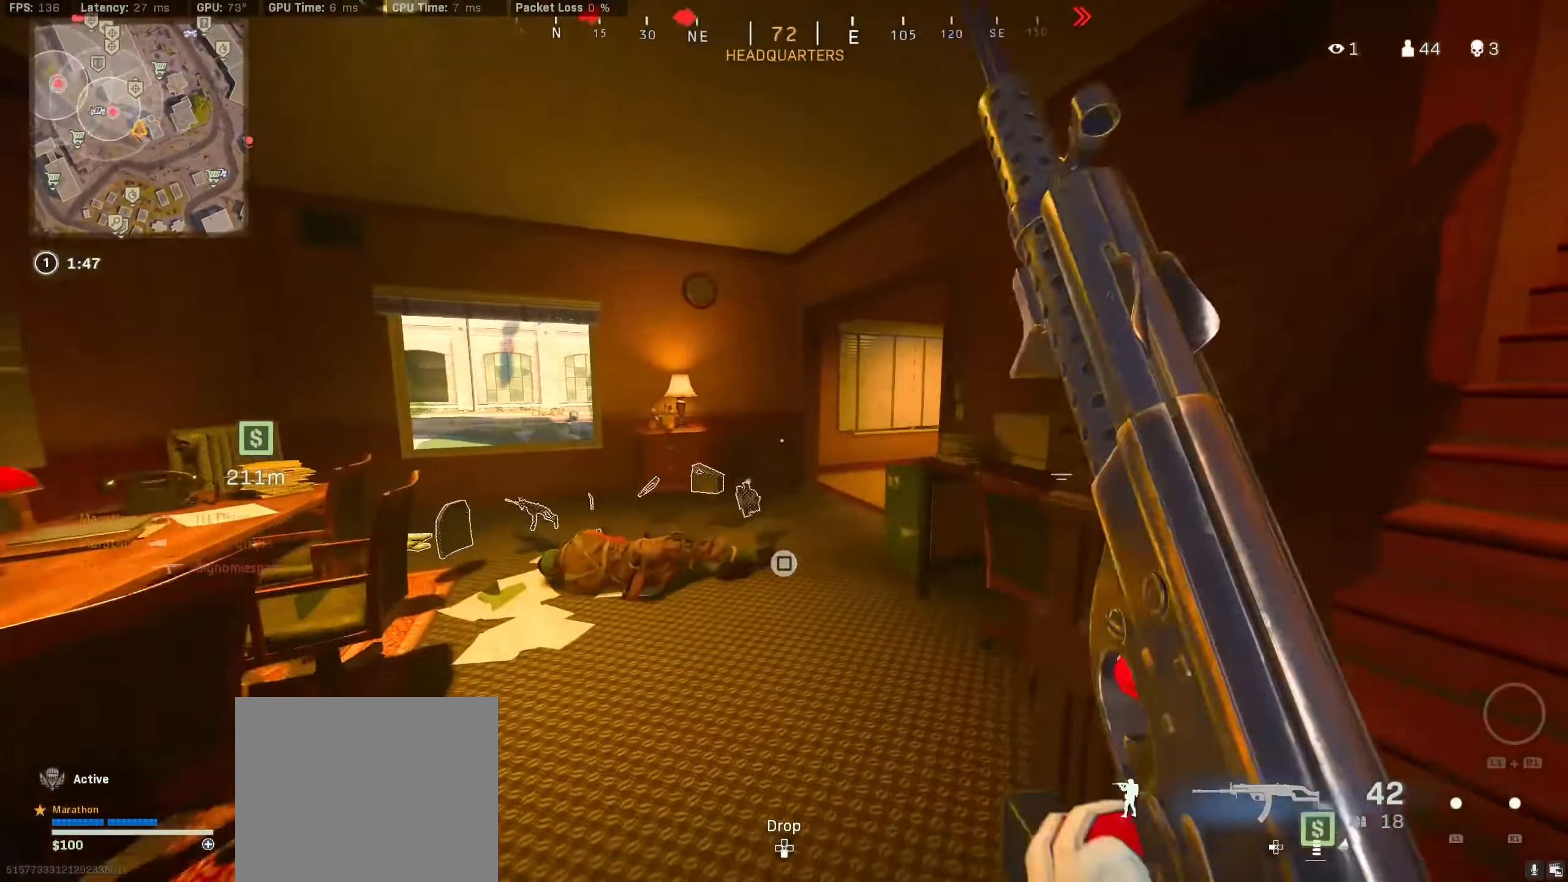
{"buttons": [], "left_stick": "up-left", "right_stick": "center", "events": [[34, "R3", "down"], [184, "R3", "up"], [184, "right_stick", "right"], [234, "left_stick", "left"], [284, "R3", "down"], [284, "left_stick", "down-left"], [334, "CROSS", "down"], [384, "R3", "up"], [400, "CROSS", "up"], [417, "right_stick", "center"], [500, "left_stick", "up-left"]]}
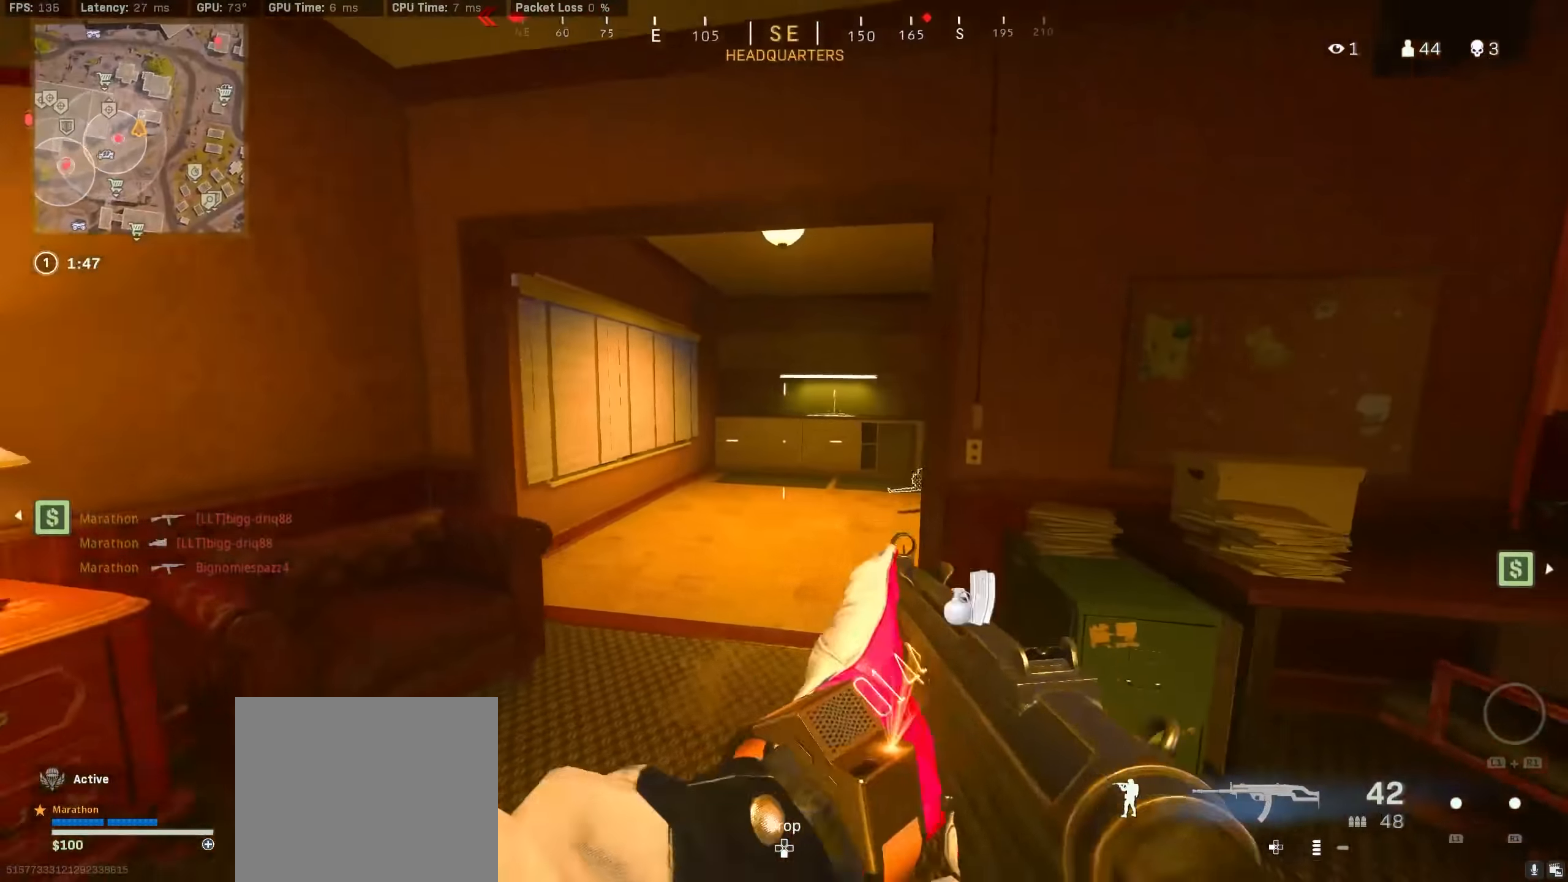
{"buttons": [], "left_stick": "up-left", "right_stick": "right", "events": [[67, "right_stick", "right"], [267, "R3", "down"], [334, "right_stick", "center"], [467, "R3", "up"], [467, "right_stick", "right"]]}
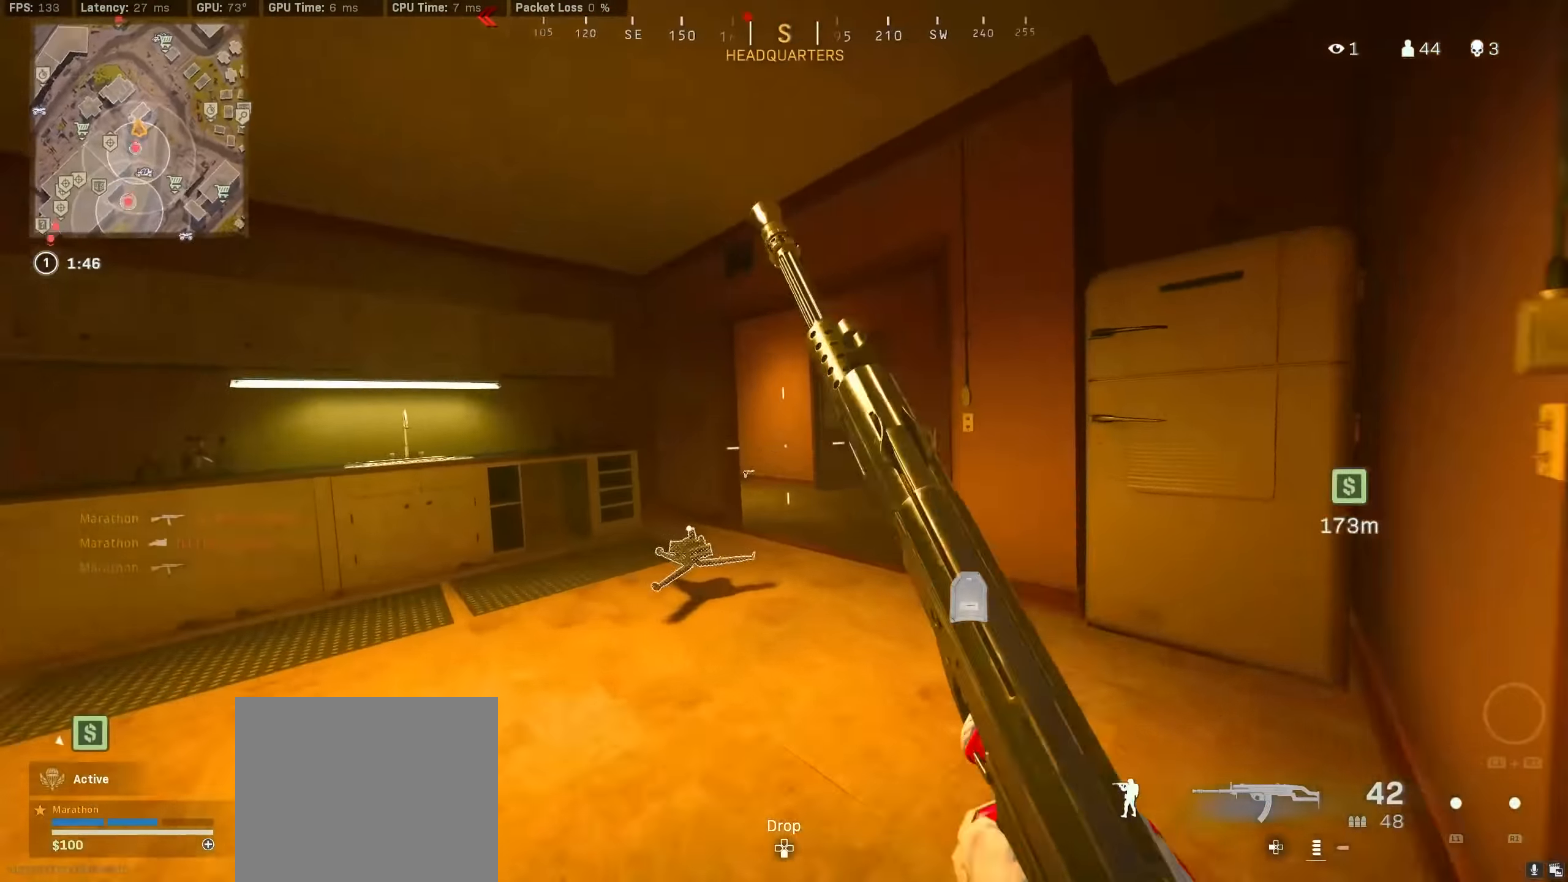
{"buttons": ["TRIANGLE"], "left_stick": "down-right", "right_stick": "center", "events": [[17, "R3", "down"], [50, "left_stick", "down-left"], [84, "CROSS", "down"], [100, "R3", "up"], [134, "CROSS", "up"], [167, "left_stick", "down"], [167, "right_stick", "center"], [234, "TRIANGLE", "down"], [334, "left_stick", "center"], [467, "left_stick", "down-right"]]}
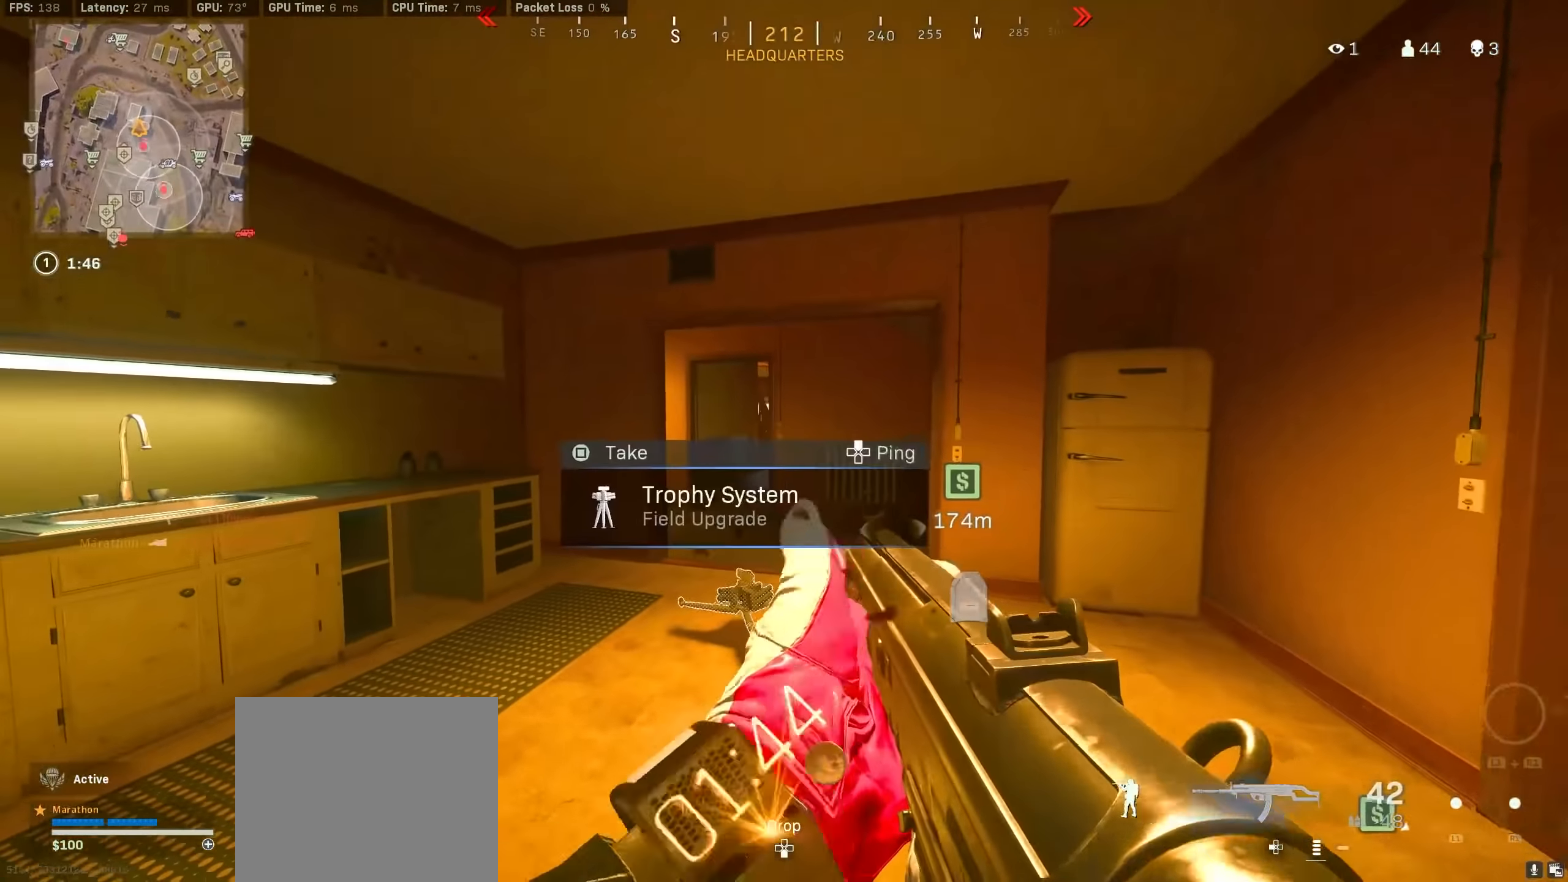
{"buttons": [], "left_stick": "up-right", "right_stick": "left", "events": [[50, "TRIANGLE", "up"], [150, "right_stick", "right"], [234, "left_stick", "up-right"], [367, "R3", "down"], [450, "right_stick", "left"], [500, "R3", "up"]]}
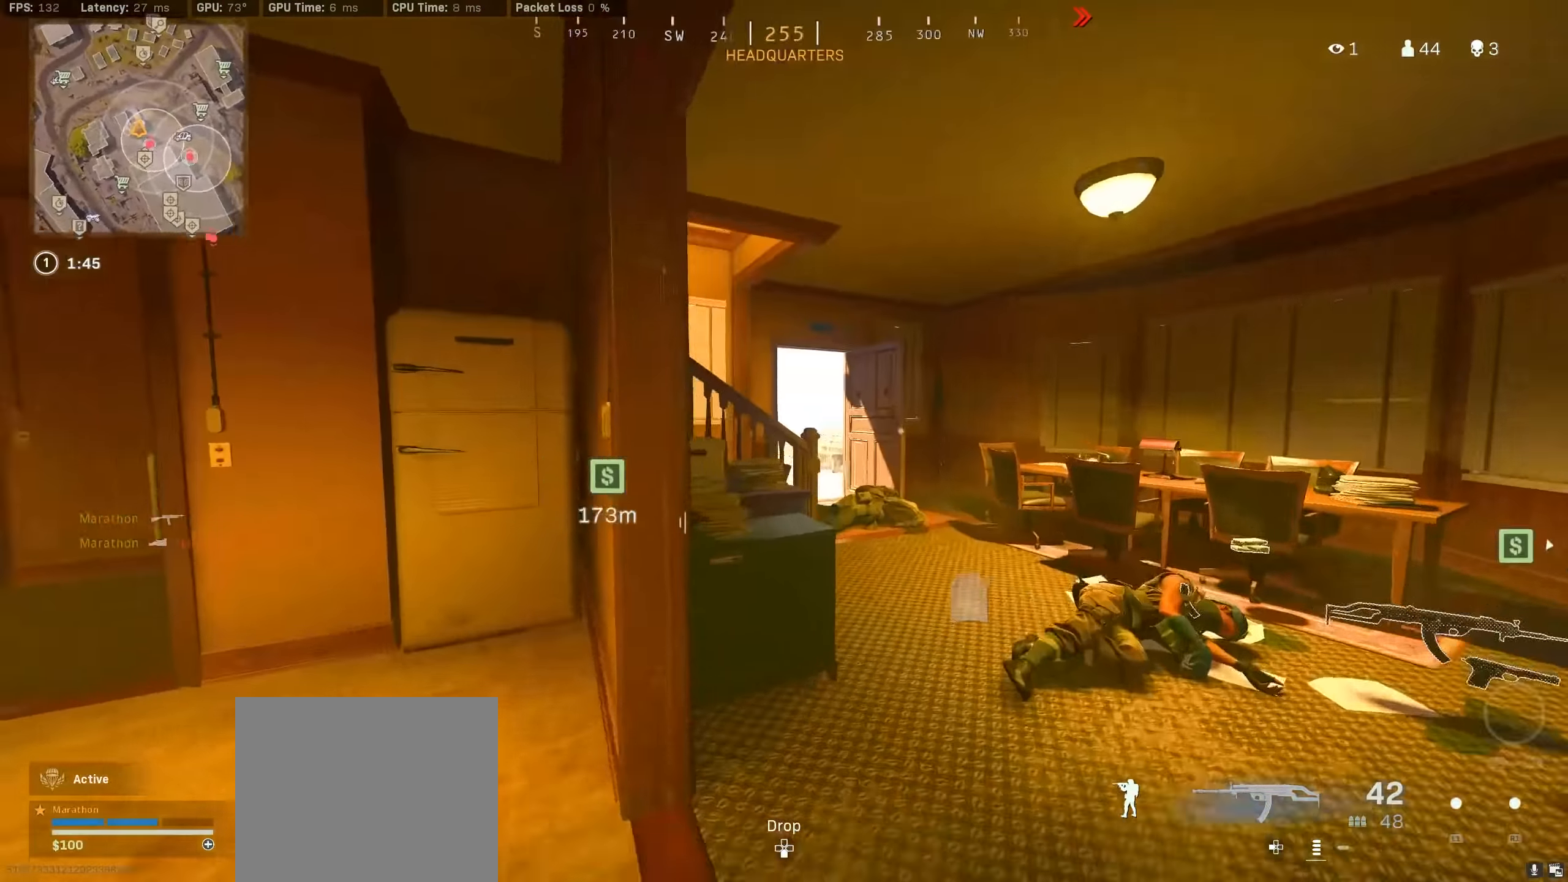
{"buttons": [], "left_stick": "center", "right_stick": "center", "events": [[50, "left_stick", "down-right"], [67, "R3", "down"], [134, "CROSS", "down"], [167, "left_stick", "down-left"], [184, "R3", "up"], [200, "CROSS", "up"], [233, "right_stick", "center"], [367, "left_stick", "center"]]}